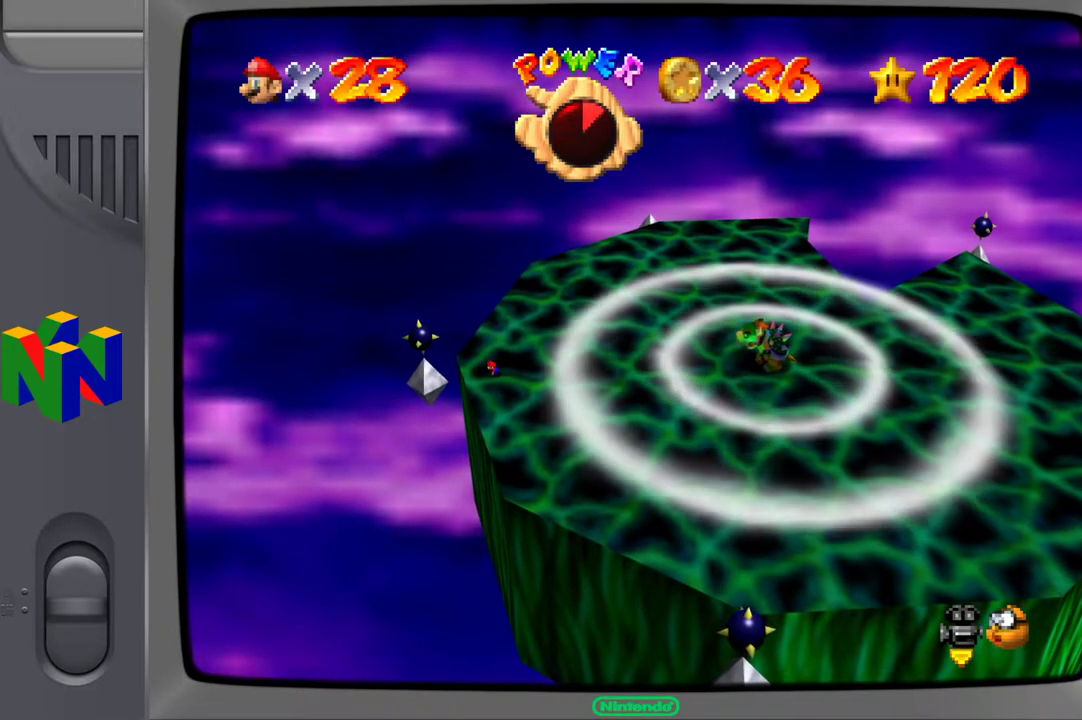
Gameplay with a controller (Xbox layout); each line is a JSON object with the inputs held at the frame after it. "events" lists button and stick changes between this image and that frame as [ms after this image, input, new state], when the widget could be followed in between. Not read: L3 R3.
{"buttons": ["A"], "left_stick": "center", "right_stick": "center", "events": [[233, "A", "down"]]}
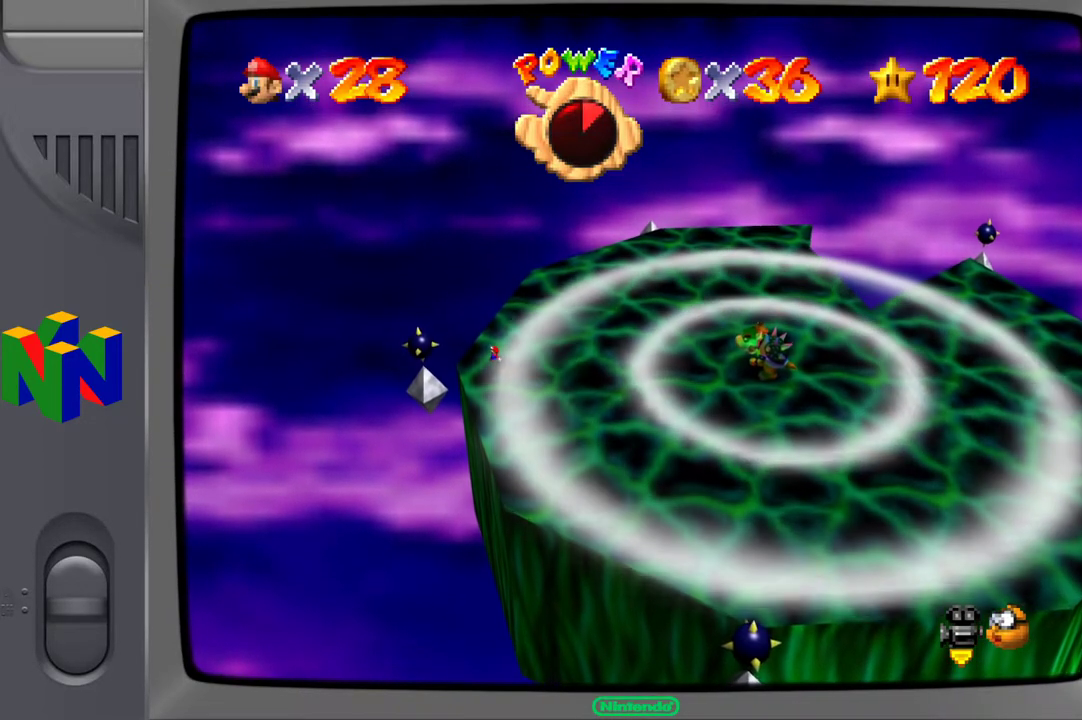
{"buttons": [], "left_stick": "center", "right_stick": "center", "events": [[200, "A", "up"]]}
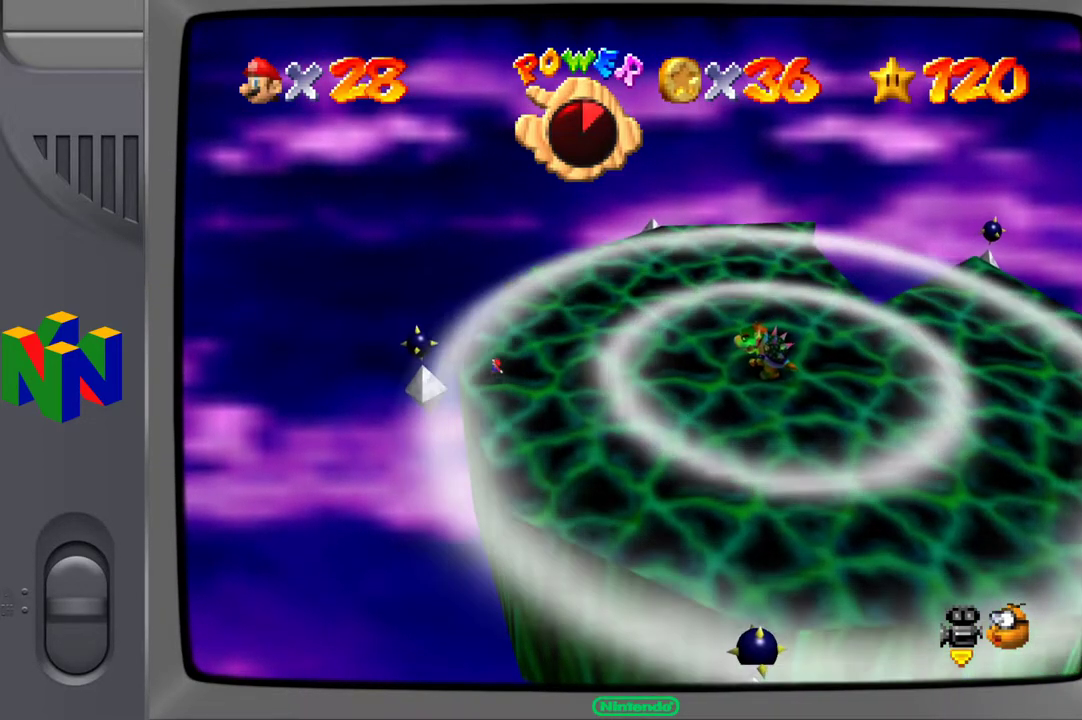
{"buttons": [], "left_stick": "center", "right_stick": "center", "events": []}
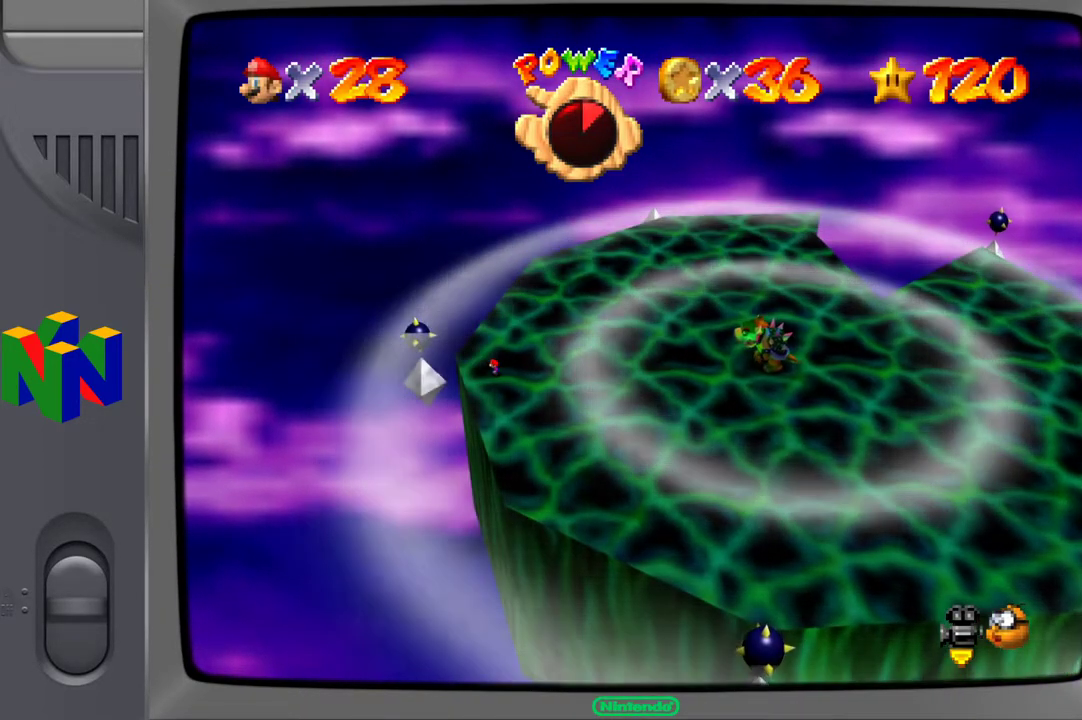
{"buttons": [], "left_stick": "center", "right_stick": "center", "events": []}
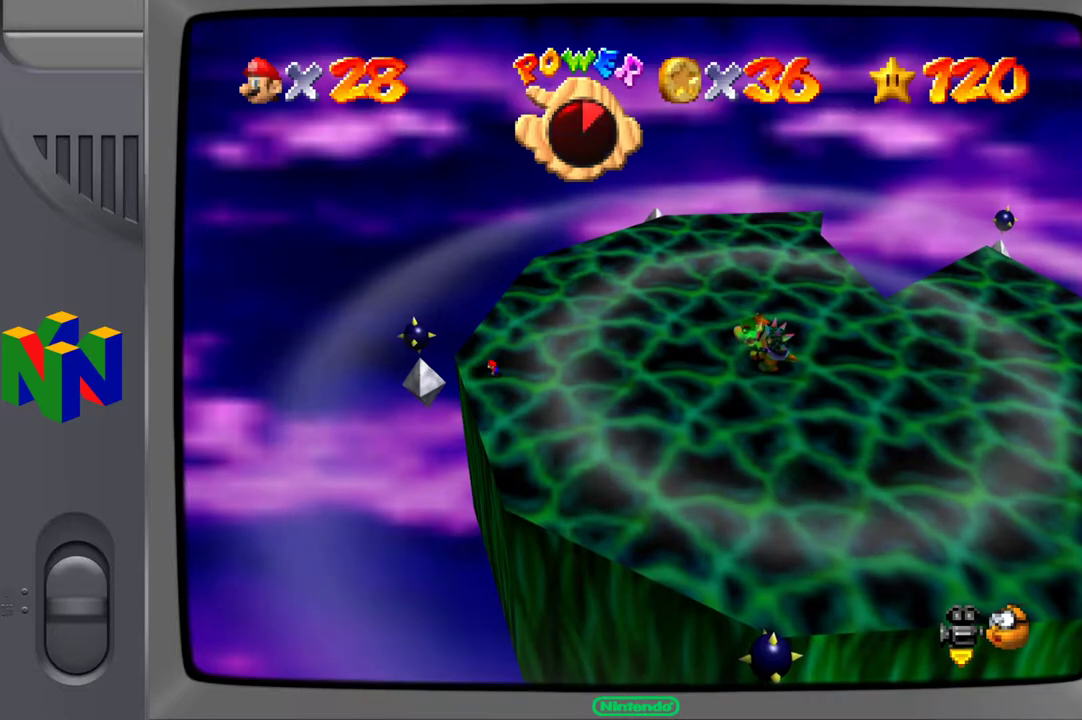
{"buttons": [], "left_stick": "up", "right_stick": "center", "events": [[50, "left_stick", "up"], [183, "left_stick", "center"], [450, "left_stick", "up"]]}
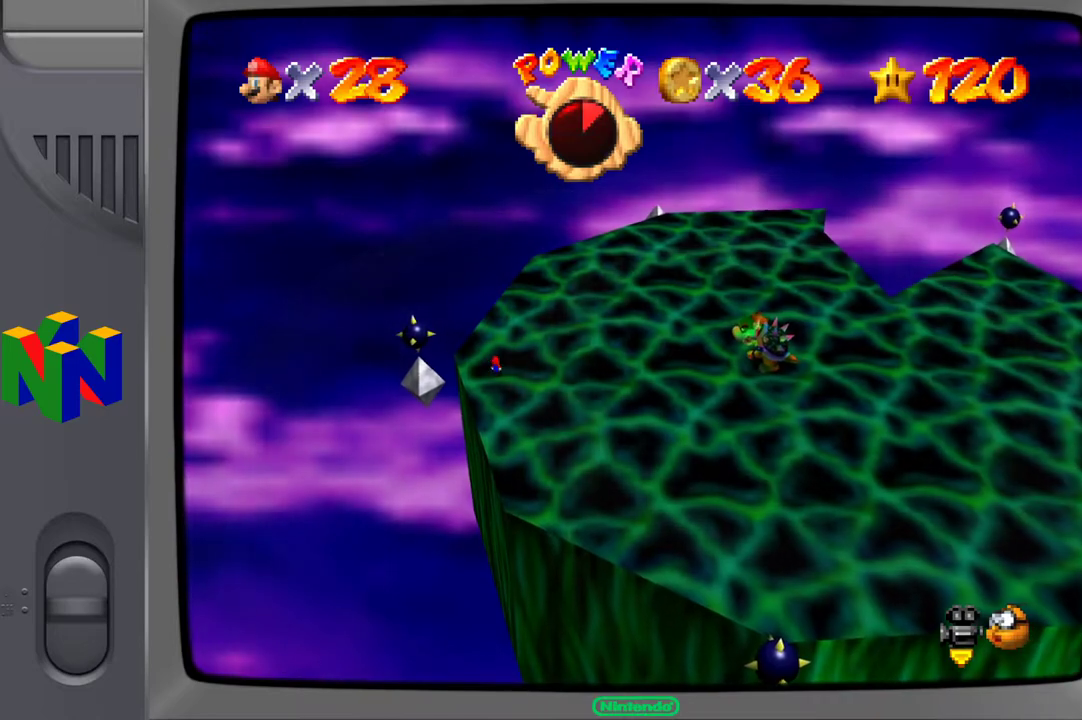
{"buttons": [], "left_stick": "center", "right_stick": "center", "events": [[150, "left_stick", "center"]]}
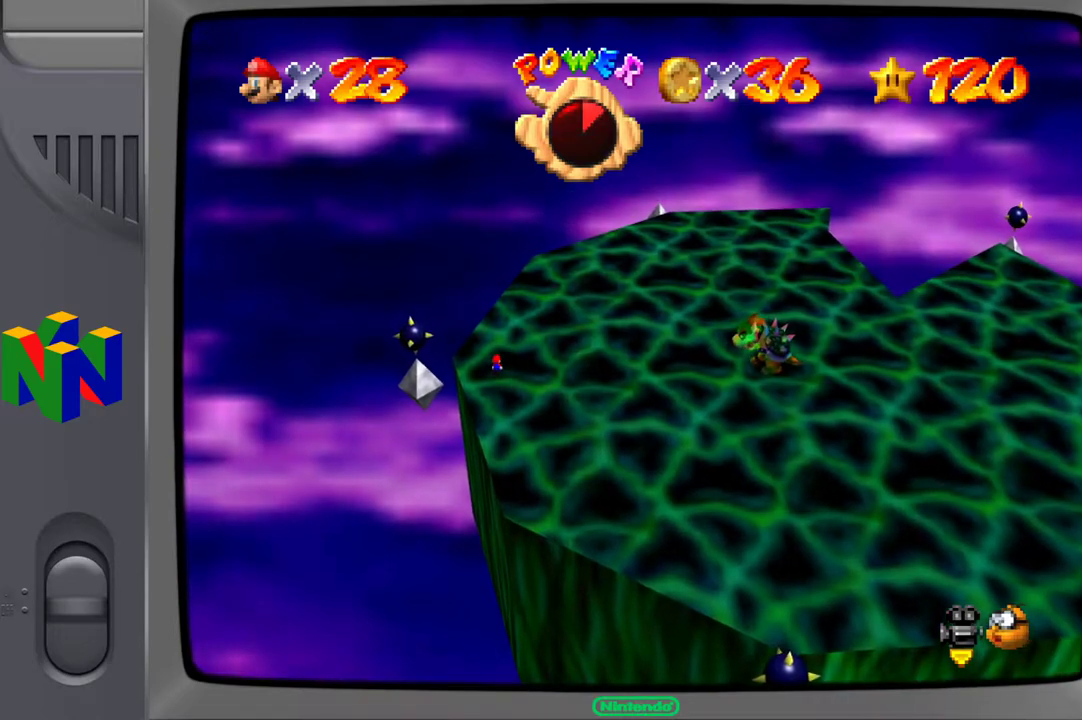
{"buttons": [], "left_stick": "center", "right_stick": "center", "events": []}
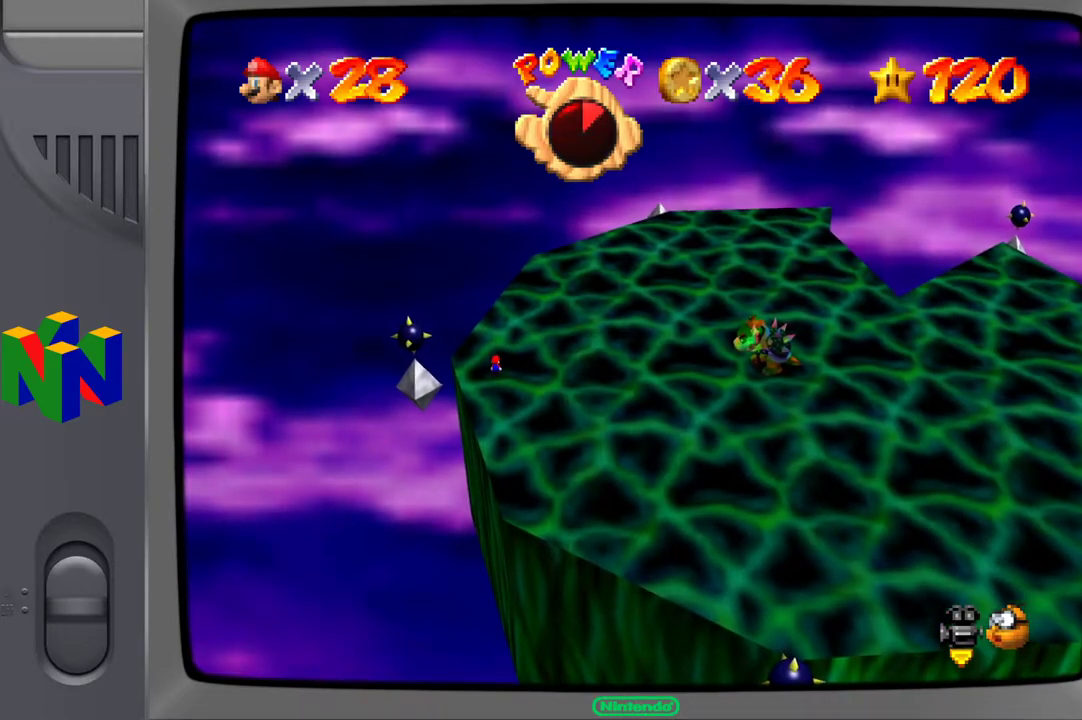
{"buttons": [], "left_stick": "center", "right_stick": "center", "events": []}
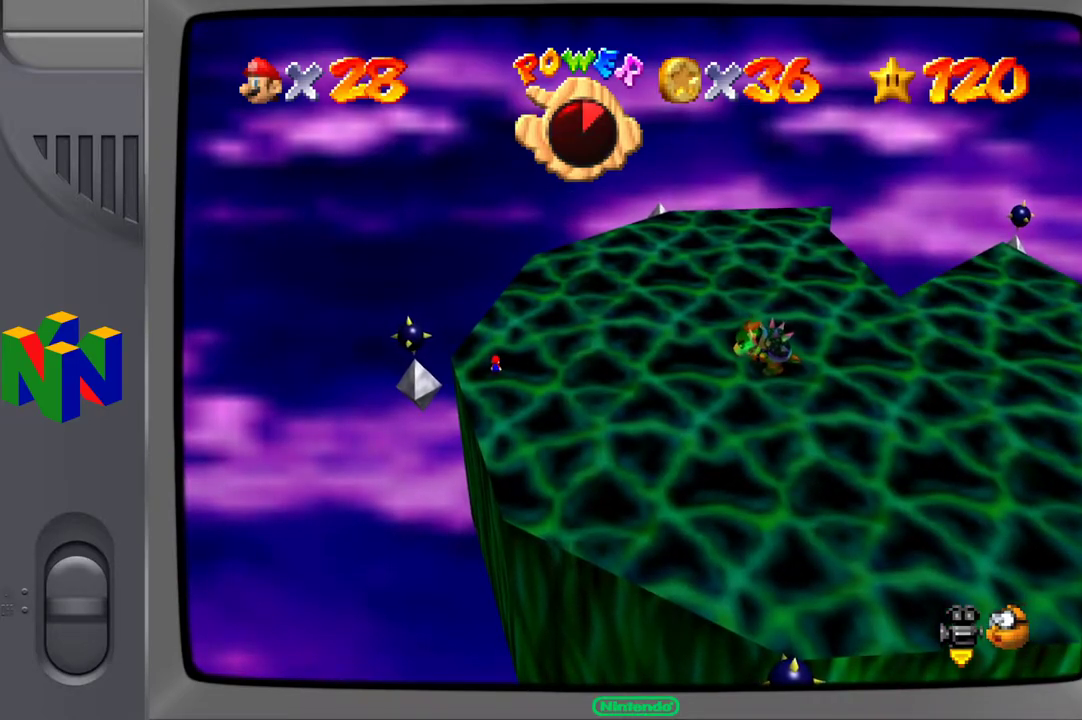
{"buttons": [], "left_stick": "center", "right_stick": "center", "events": []}
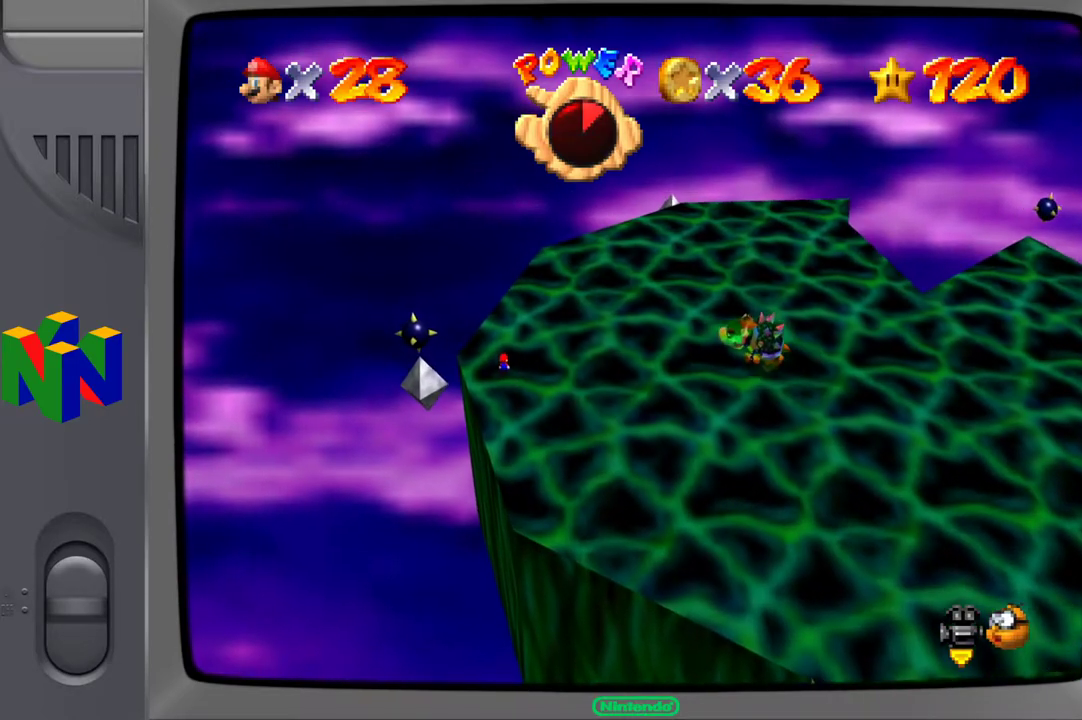
{"buttons": [], "left_stick": "up-right", "right_stick": "center", "events": [[133, "left_stick", "up-right"]]}
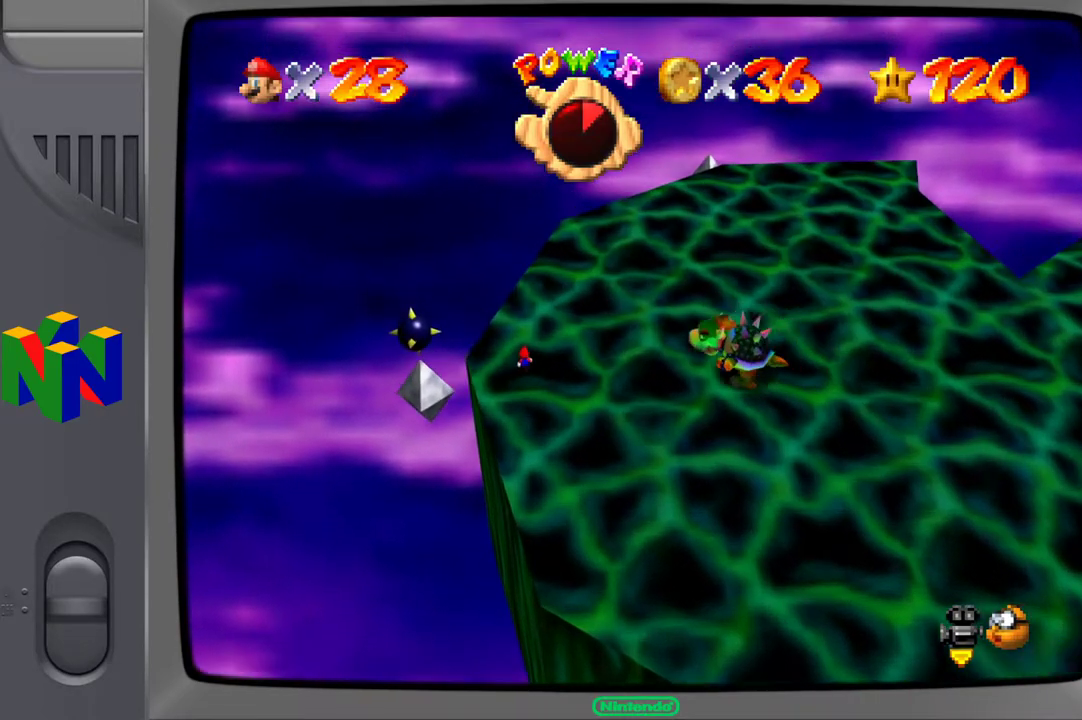
{"buttons": ["X"], "left_stick": "up-right", "right_stick": "center", "events": [[400, "X", "down"]]}
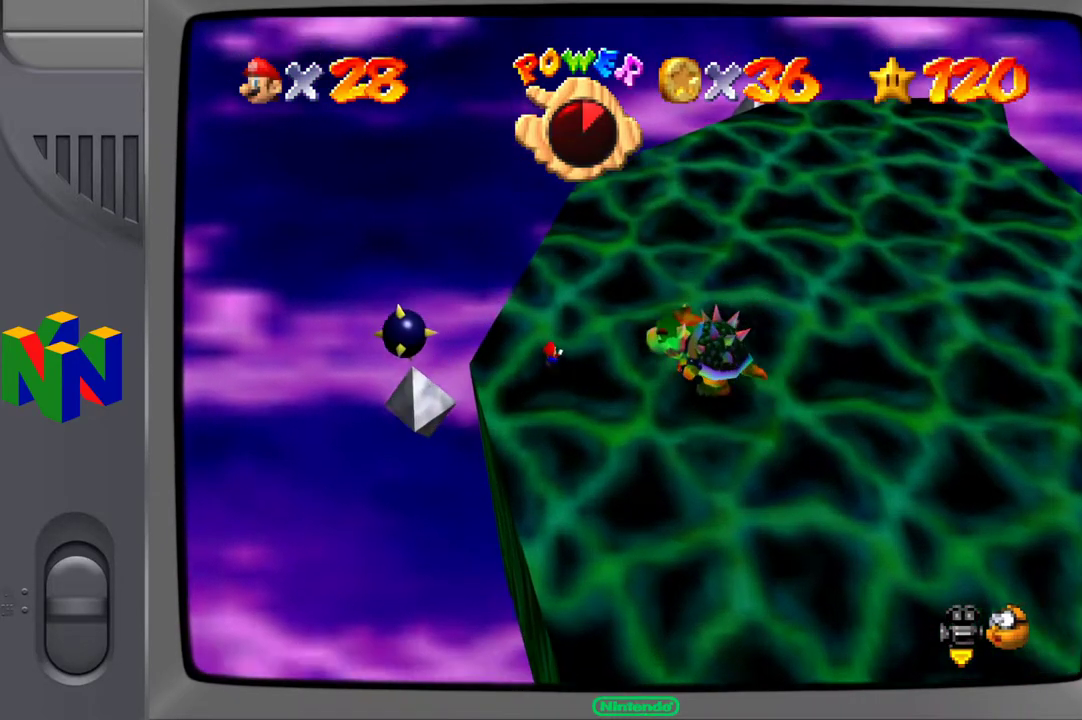
{"buttons": ["A"], "left_stick": "up-right", "right_stick": "center", "events": [[83, "X", "up"], [450, "A", "down"]]}
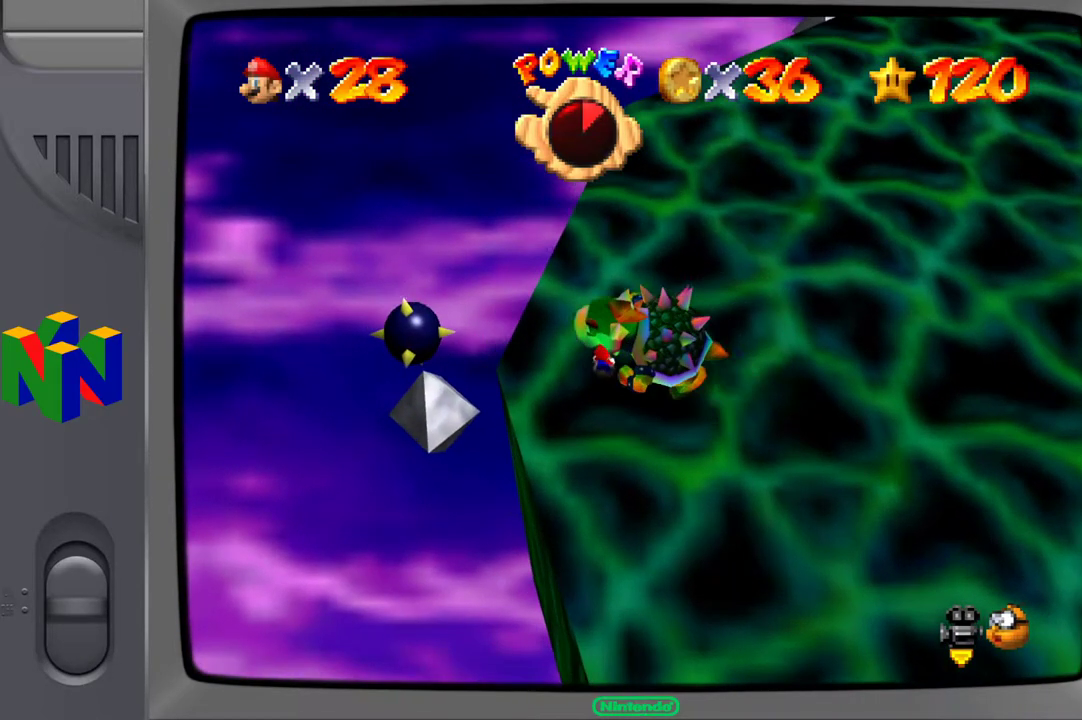
{"buttons": [], "left_stick": "down-right", "right_stick": "center", "events": [[167, "X", "down"], [250, "A", "up"], [283, "left_stick", "down-right"], [317, "X", "up"]]}
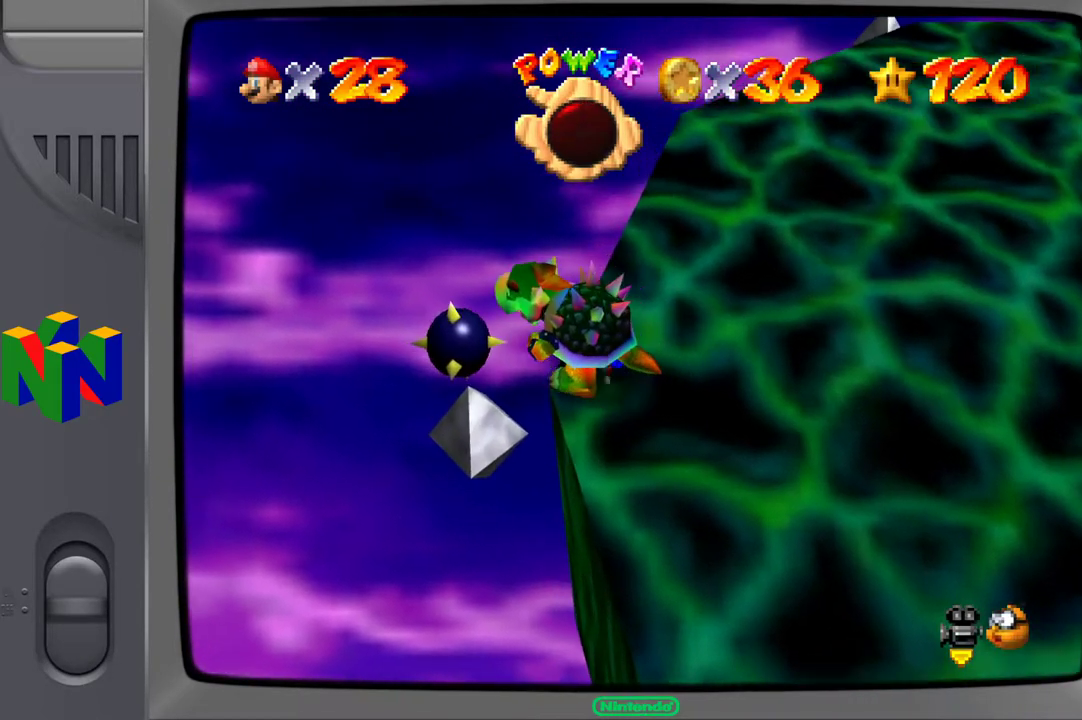
{"buttons": [], "left_stick": "down-right", "right_stick": "center", "events": []}
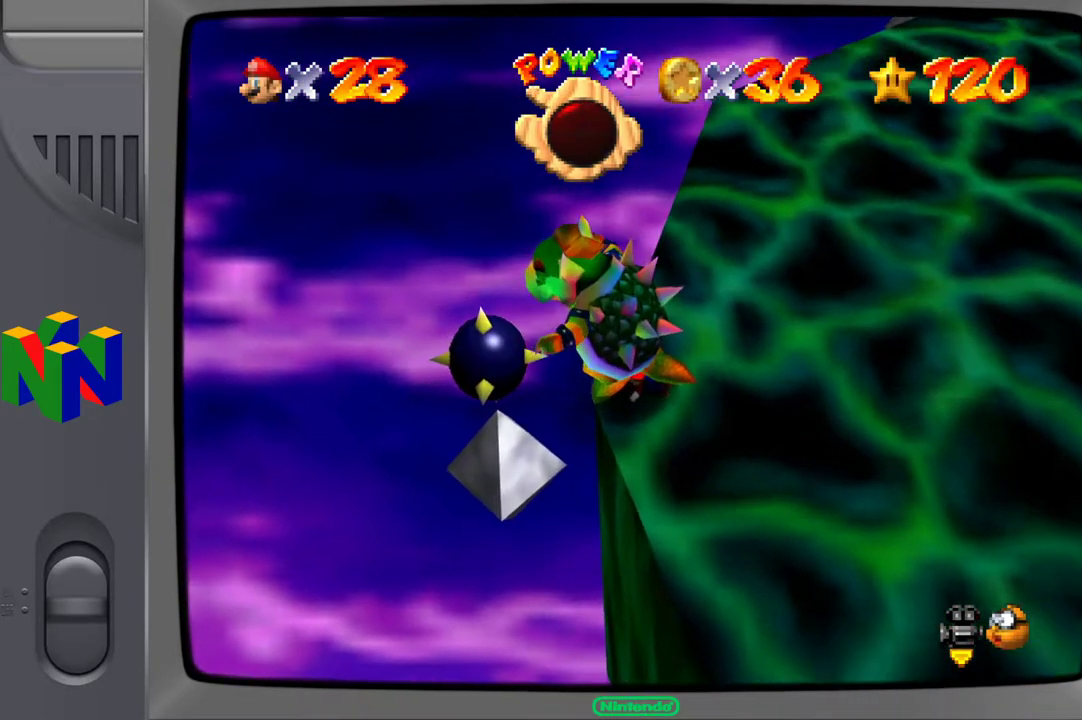
{"buttons": [], "left_stick": "down-right", "right_stick": "center", "events": []}
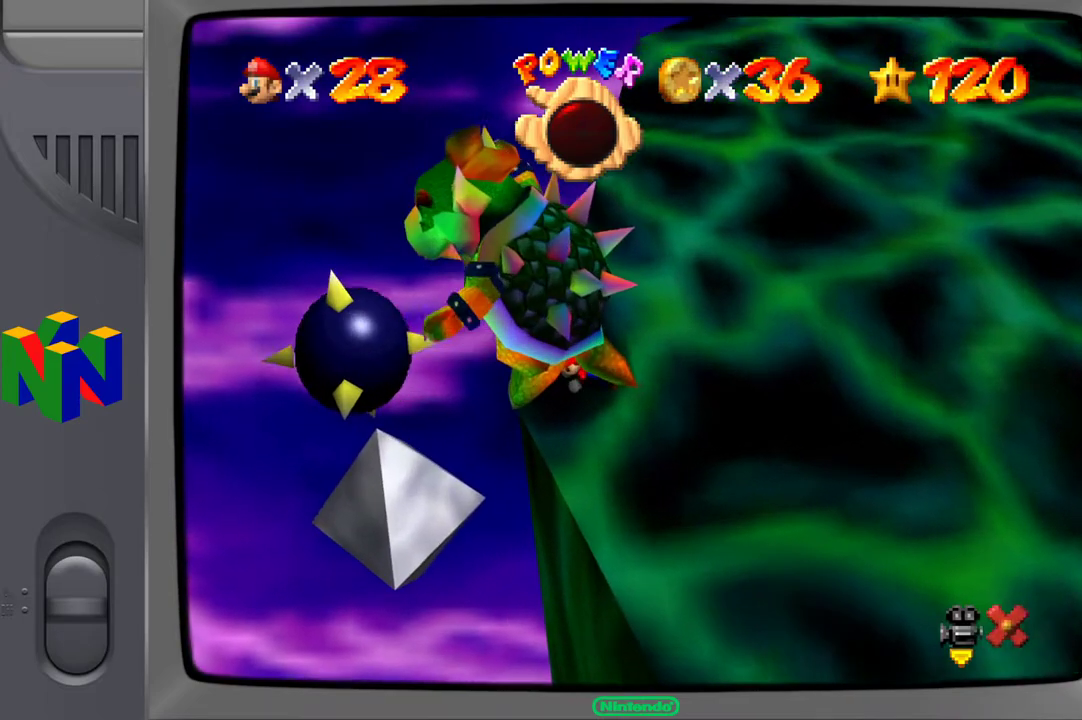
{"buttons": [], "left_stick": "up-right", "right_stick": "center", "events": [[233, "left_stick", "center"], [483, "left_stick", "up-right"]]}
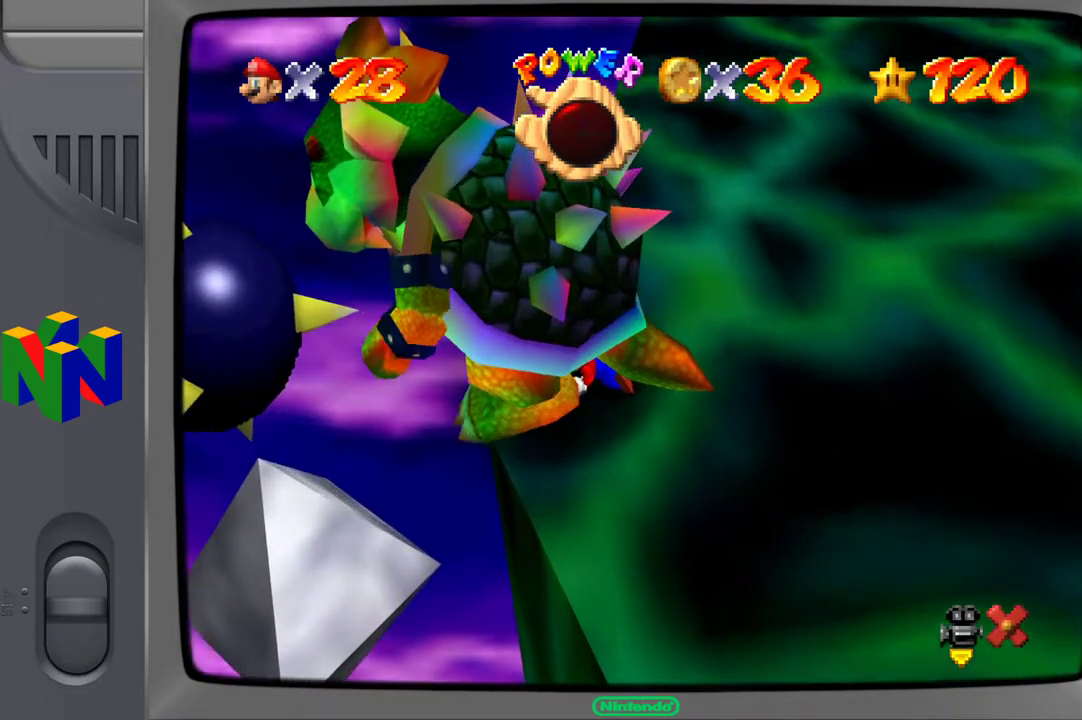
{"buttons": [], "left_stick": "up-right", "right_stick": "center", "events": [[50, "left_stick", "up-left"], [117, "left_stick", "down-left"], [250, "left_stick", "up-right"], [350, "left_stick", "left"], [400, "left_stick", "down"], [500, "left_stick", "up-right"]]}
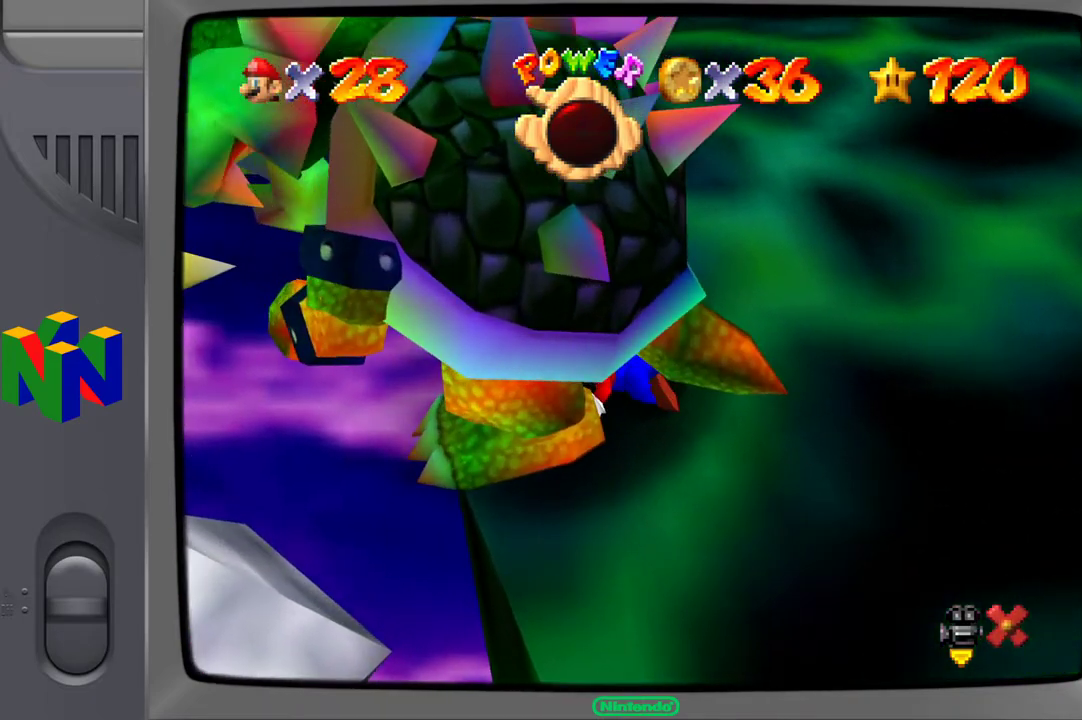
{"buttons": [], "left_stick": "up-right", "right_stick": "center", "events": [[67, "left_stick", "up-left"], [150, "left_stick", "down-left"], [283, "left_stick", "up-left"], [350, "left_stick", "down-left"], [467, "left_stick", "up-right"]]}
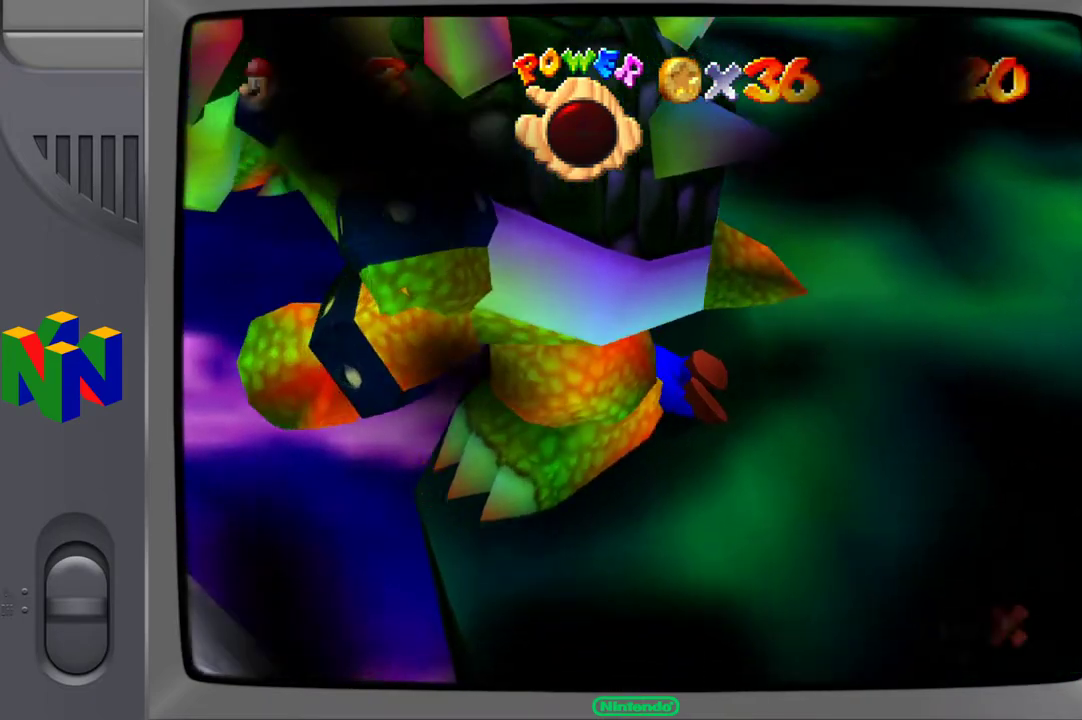
{"buttons": [], "left_stick": "center", "right_stick": "center", "events": [[17, "left_stick", "up-left"], [83, "left_stick", "down-left"], [133, "left_stick", "down-right"], [267, "left_stick", "center"]]}
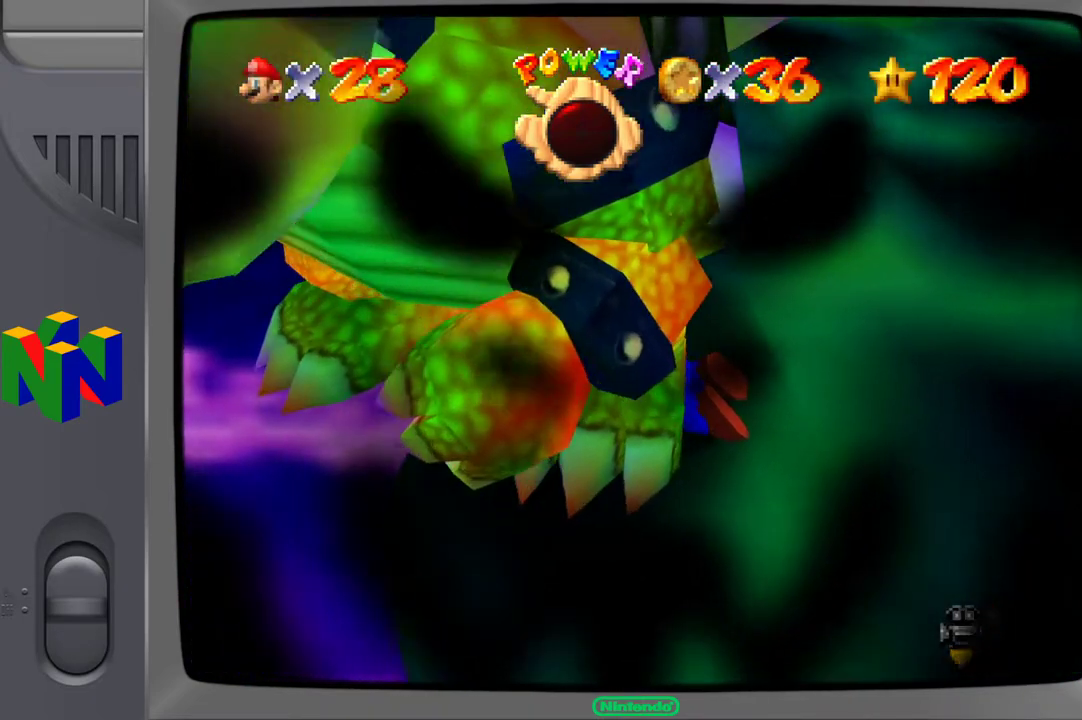
{"buttons": [], "left_stick": "center", "right_stick": "center", "events": []}
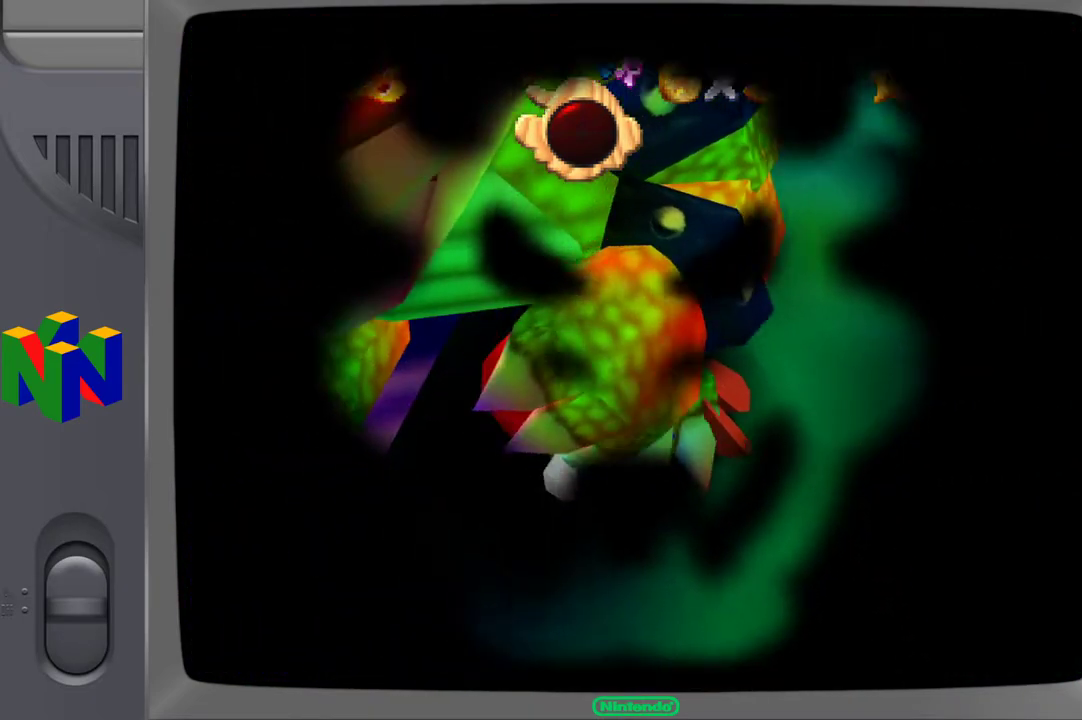
{"buttons": [], "left_stick": "center", "right_stick": "center", "events": []}
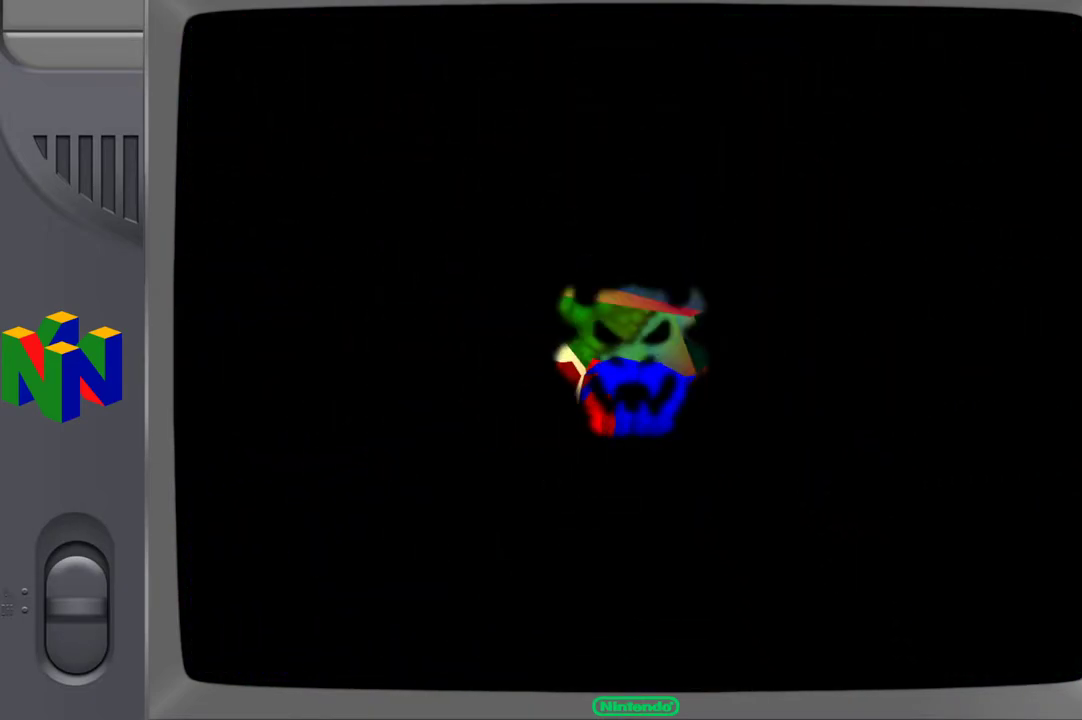
{"buttons": [], "left_stick": "center", "right_stick": "center", "events": []}
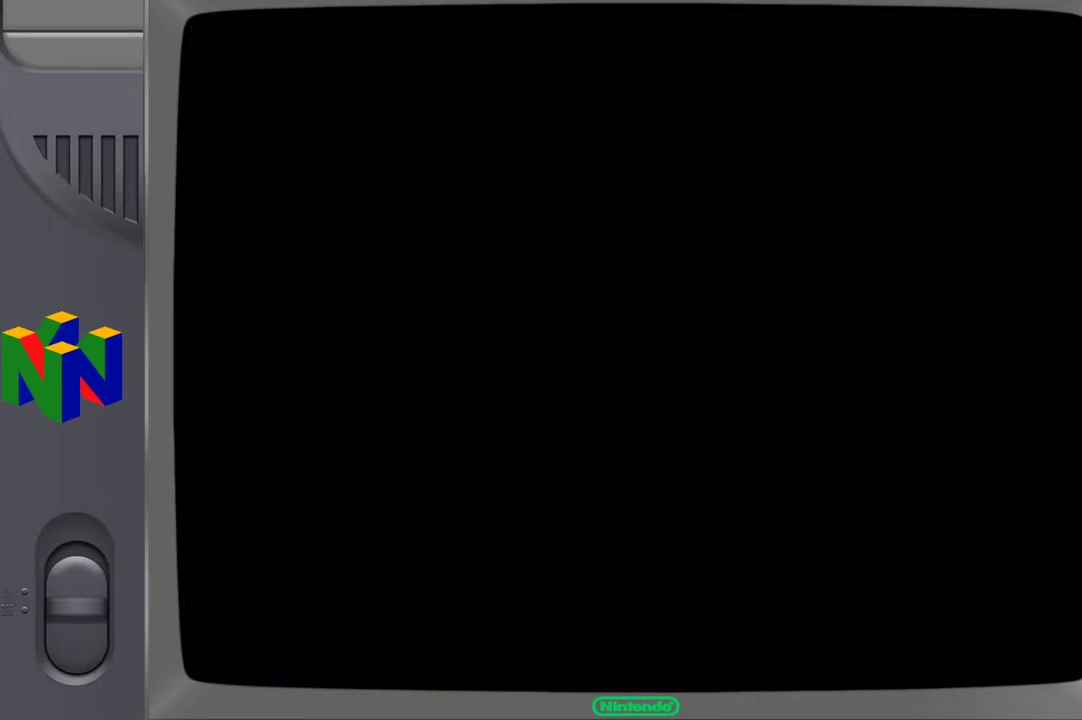
{"buttons": [], "left_stick": "up", "right_stick": "center", "events": [[200, "left_stick", "up"], [350, "left_stick", "center"], [500, "left_stick", "up"]]}
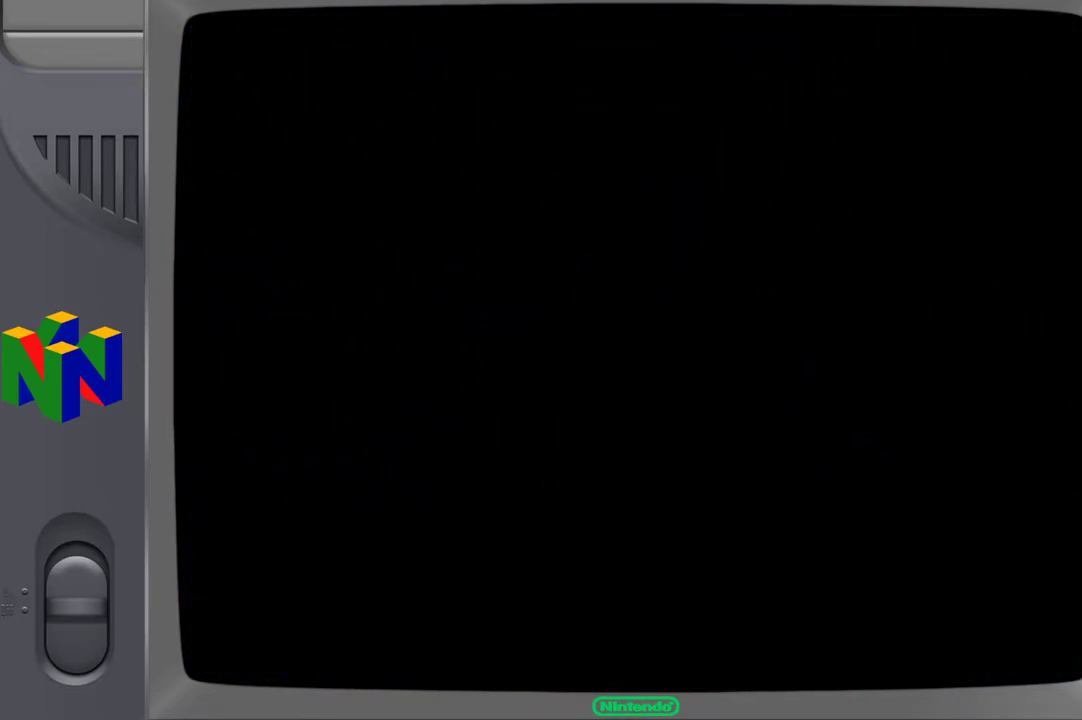
{"buttons": [], "left_stick": "up", "right_stick": "center", "events": [[117, "left_stick", "center"], [250, "left_stick", "up"], [367, "left_stick", "center"], [467, "left_stick", "up"]]}
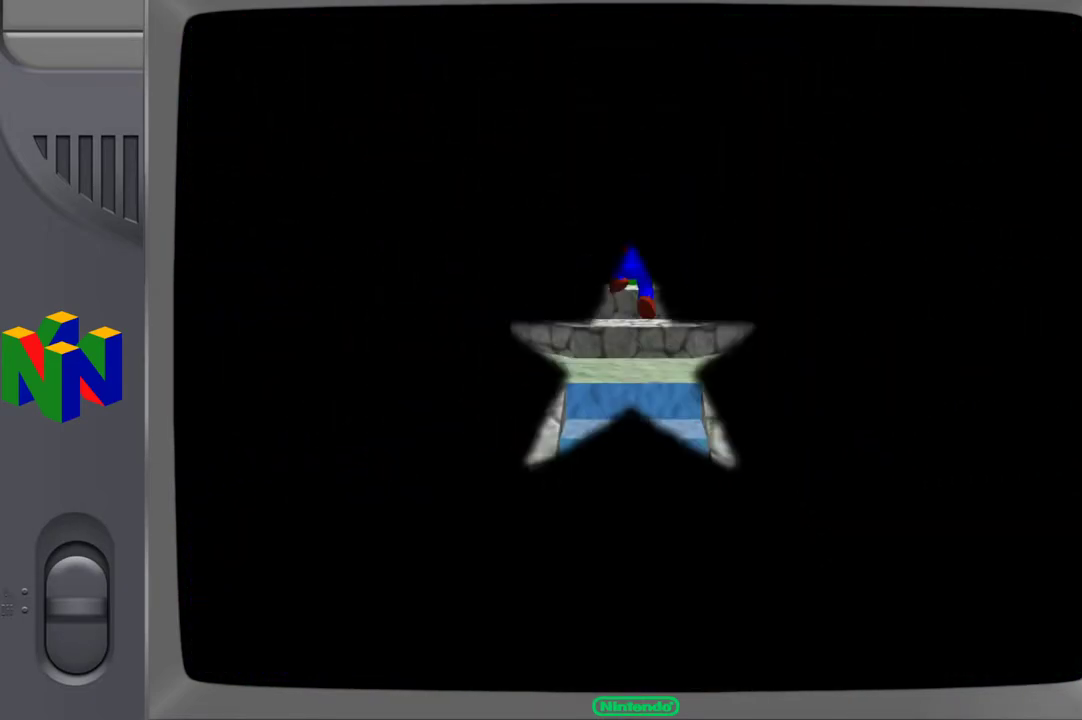
{"buttons": [], "left_stick": "up", "right_stick": "center", "events": [[100, "left_stick", "center"], [183, "left_stick", "up"]]}
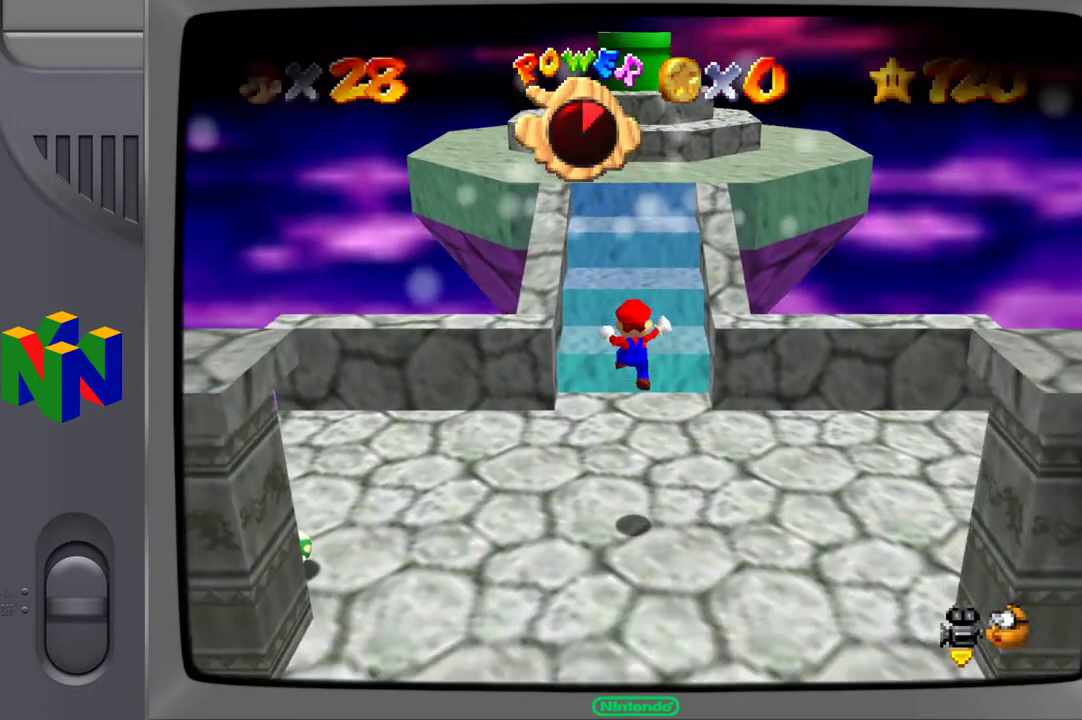
{"buttons": [], "left_stick": "center", "right_stick": "center", "events": [[417, "left_stick", "center"]]}
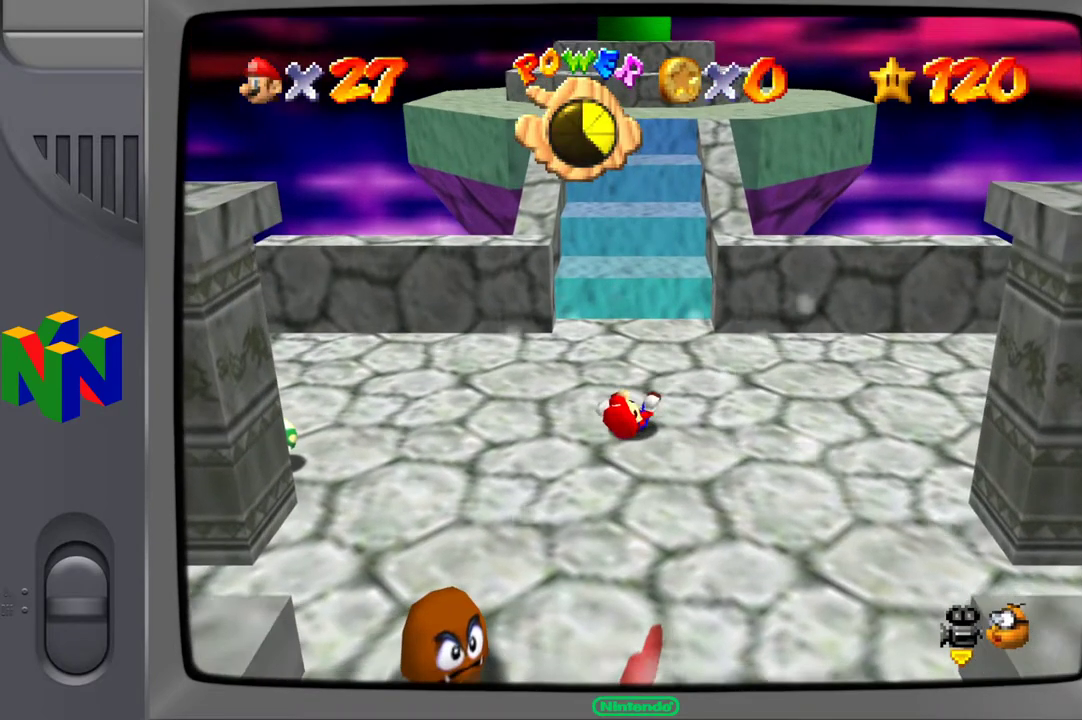
{"buttons": [], "left_stick": "up", "right_stick": "center", "events": [[133, "left_stick", "up"]]}
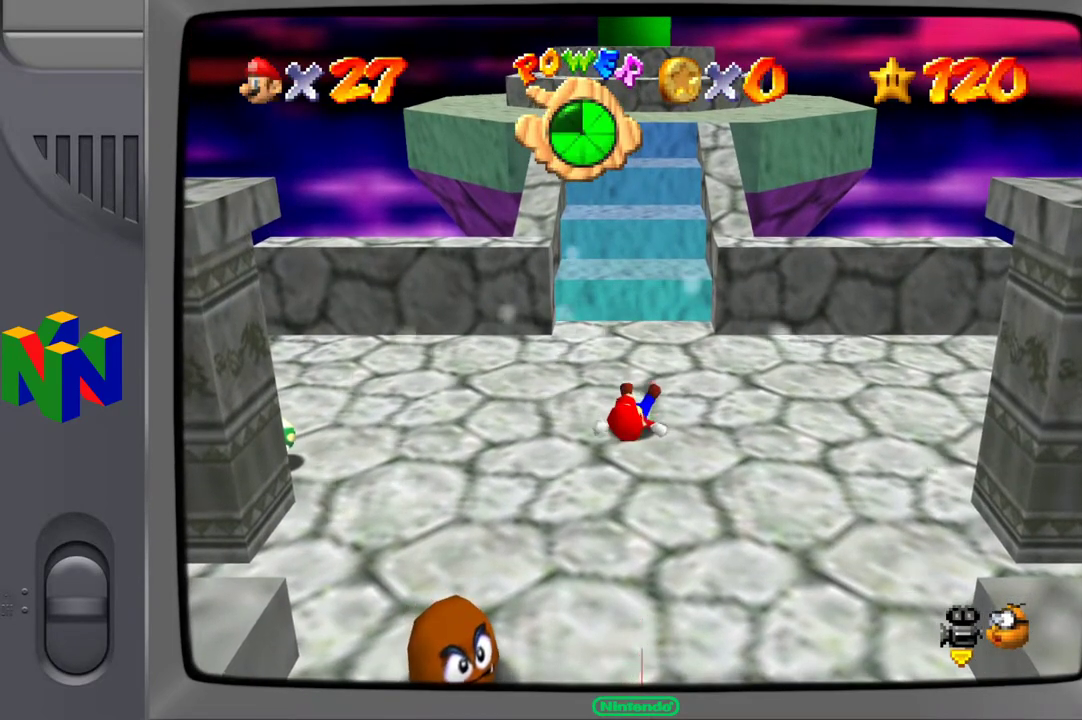
{"buttons": [], "left_stick": "up", "right_stick": "center", "events": []}